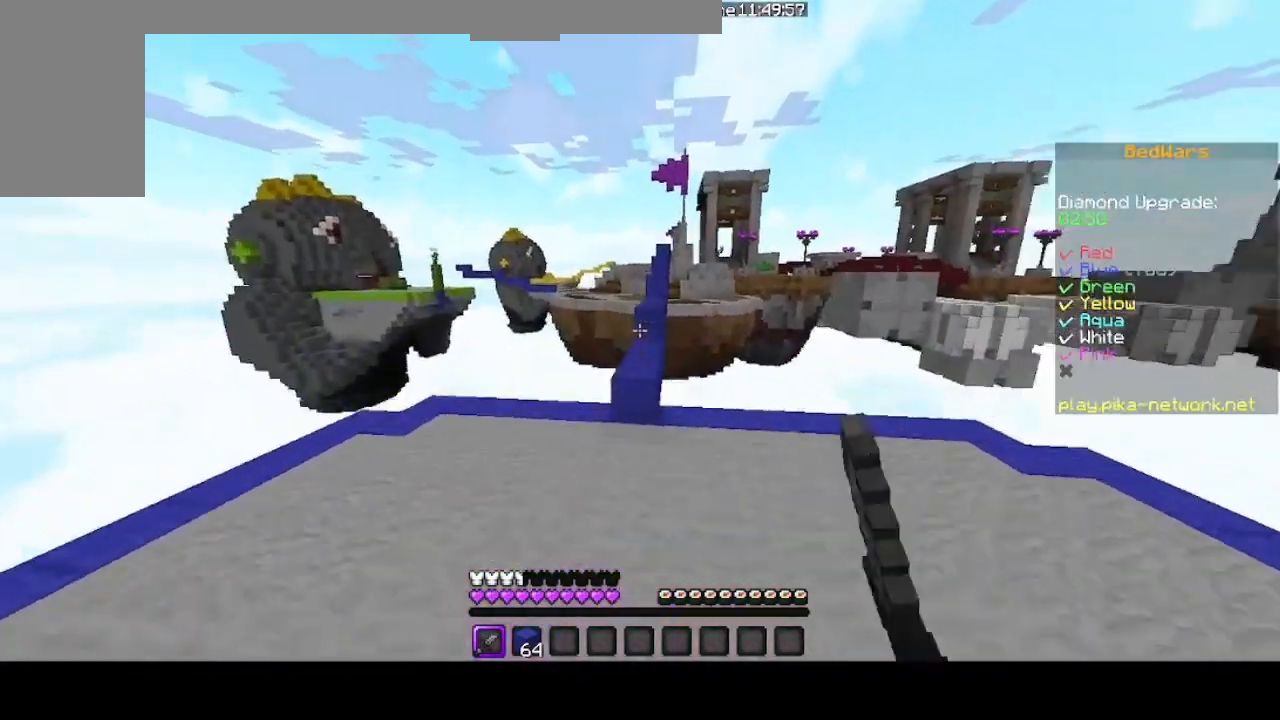
Gameplay with keyboard and mouse; each line is a JSON object with the keys and mouse buttons held at the frame after it. "events" lists presses ("down") and releases ("up") of "ctrl", "down", "left", "right", "shift", "space", "up", "mouse_left" and "mouse_right" between this image and that frame as [ms after this image, input, new state], when the widget could be followed in between. "mouse_left", "mouse_right" = the "left", "right" buttons of the "mouse" list. No other keys are recorded. Fast repeated clicks can show as one long hold. Mouse movement is not recorded.
{"keys": ["up"], "mouse": [], "events": [[100, "mouse_left", "up"], [167, "space", "up"], [300, "mouse_left", "down"], [400, "mouse_left", "up"]]}
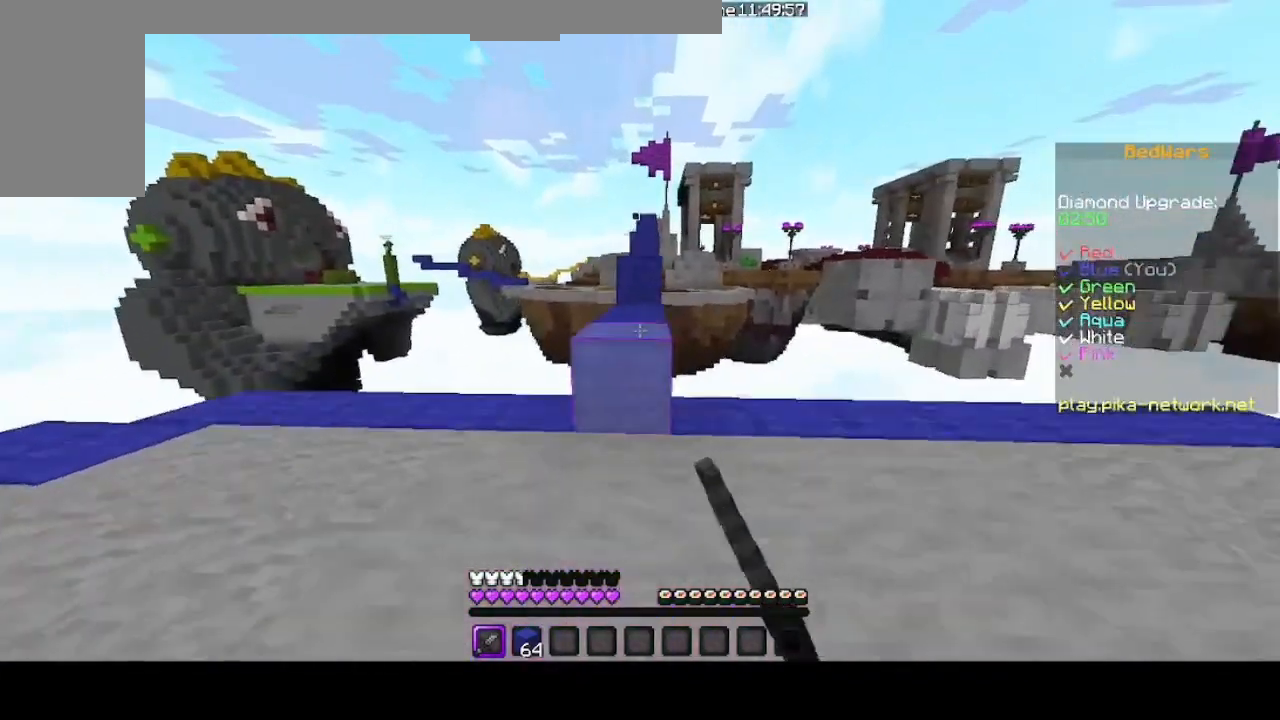
{"keys": ["up"], "mouse": [], "events": [[167, "space", "down"], [333, "space", "up"]]}
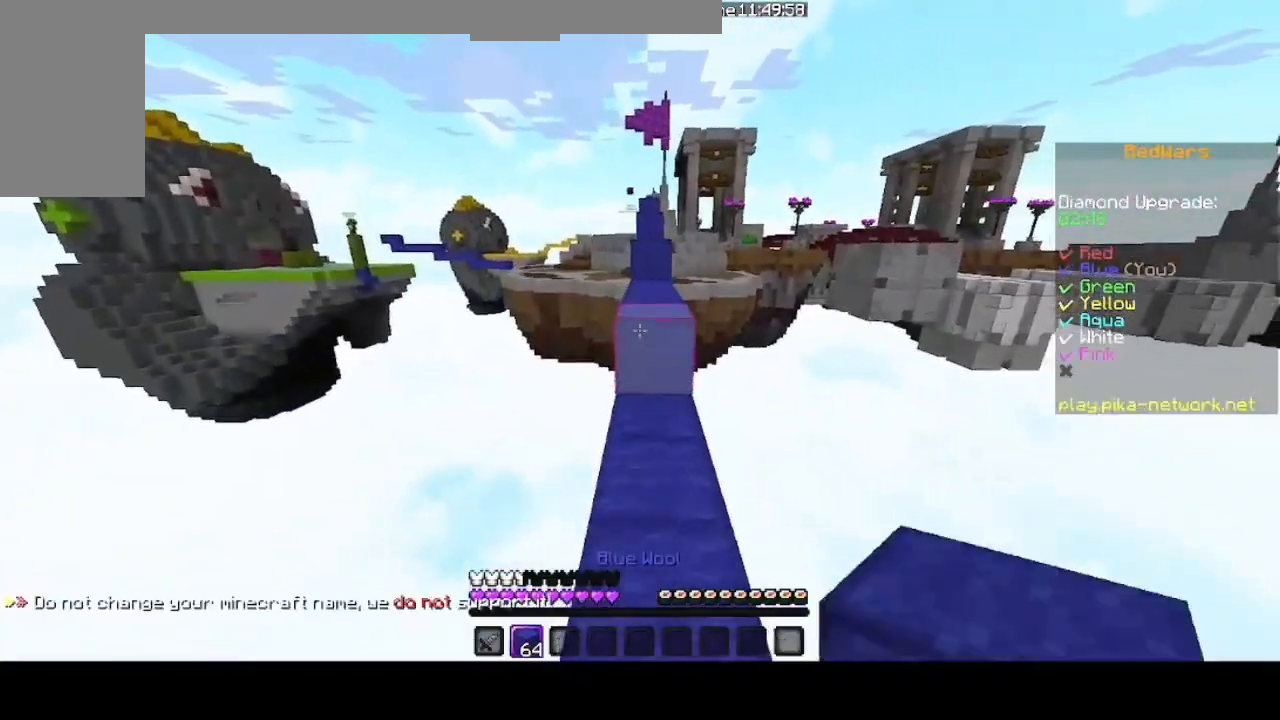
{"keys": ["up"], "mouse": [], "events": [[333, "space", "down"], [500, "space", "up"]]}
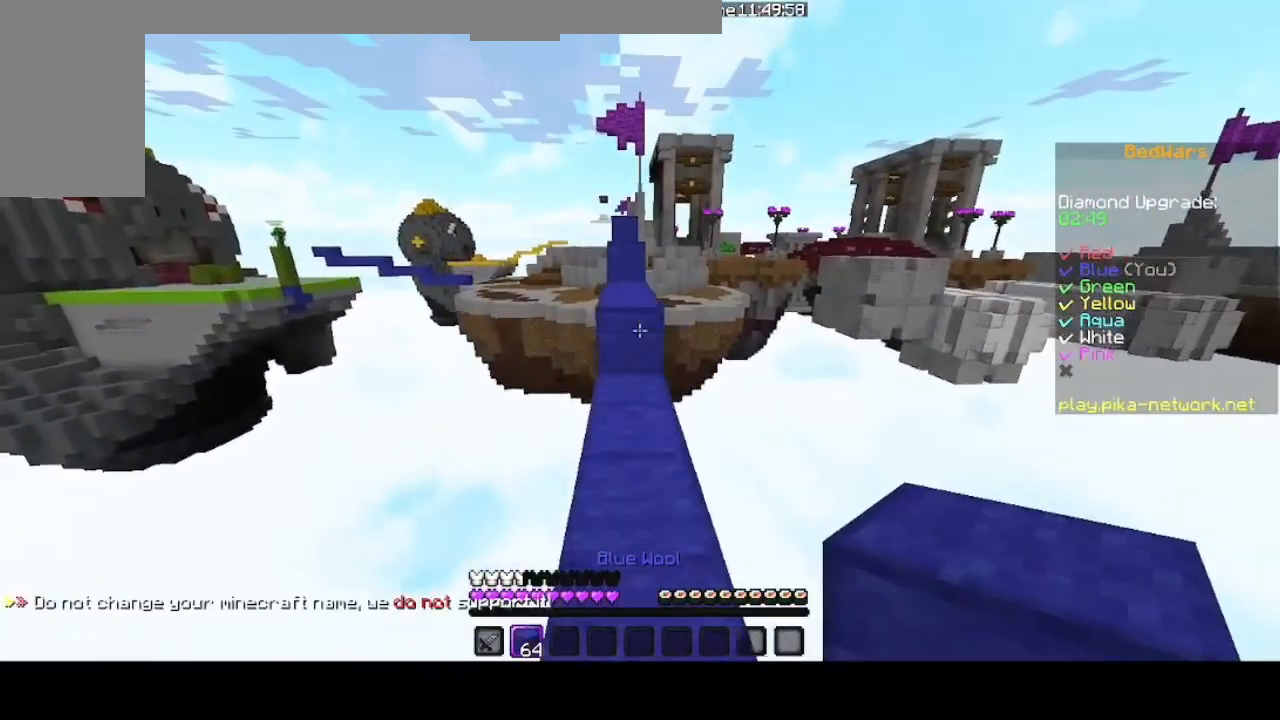
{"keys": ["space", "up"], "mouse": ["left"], "events": [[433, "space", "down"], [500, "mouse_left", "down"]]}
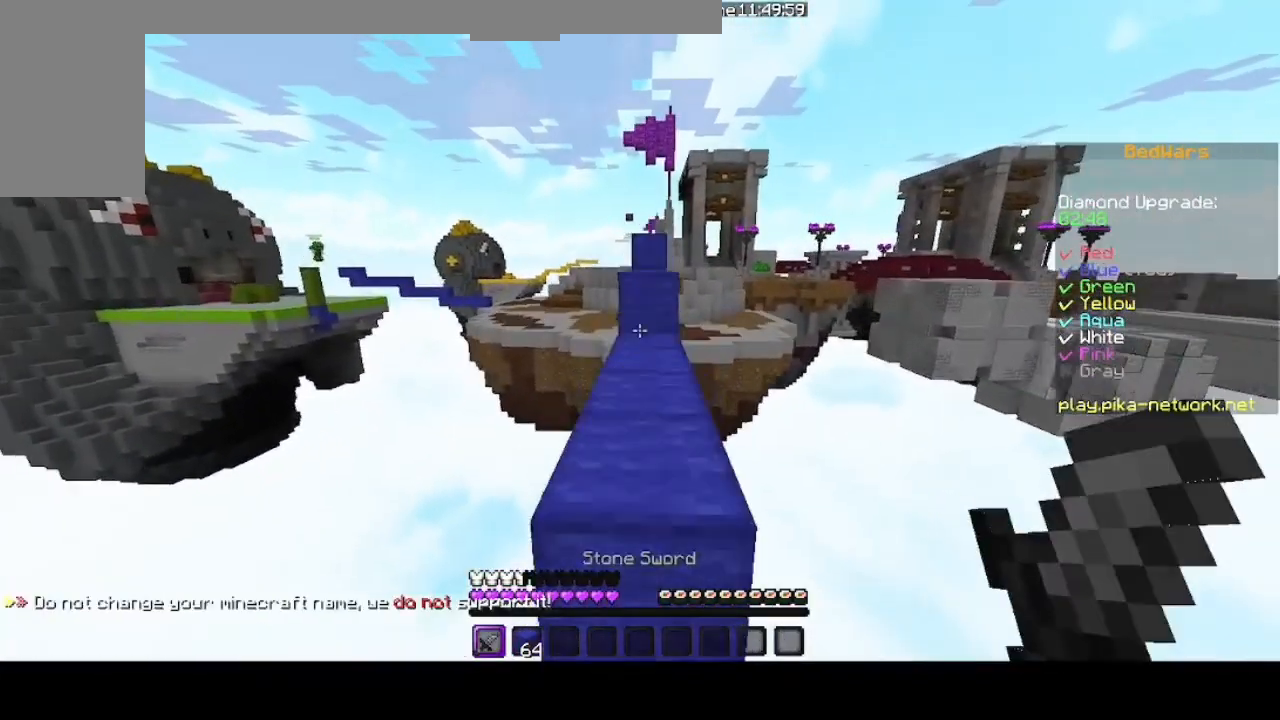
{"keys": ["up"], "mouse": [], "events": [[100, "mouse_left", "up"], [133, "space", "up"], [200, "mouse_left", "down"], [333, "mouse_left", "up"]]}
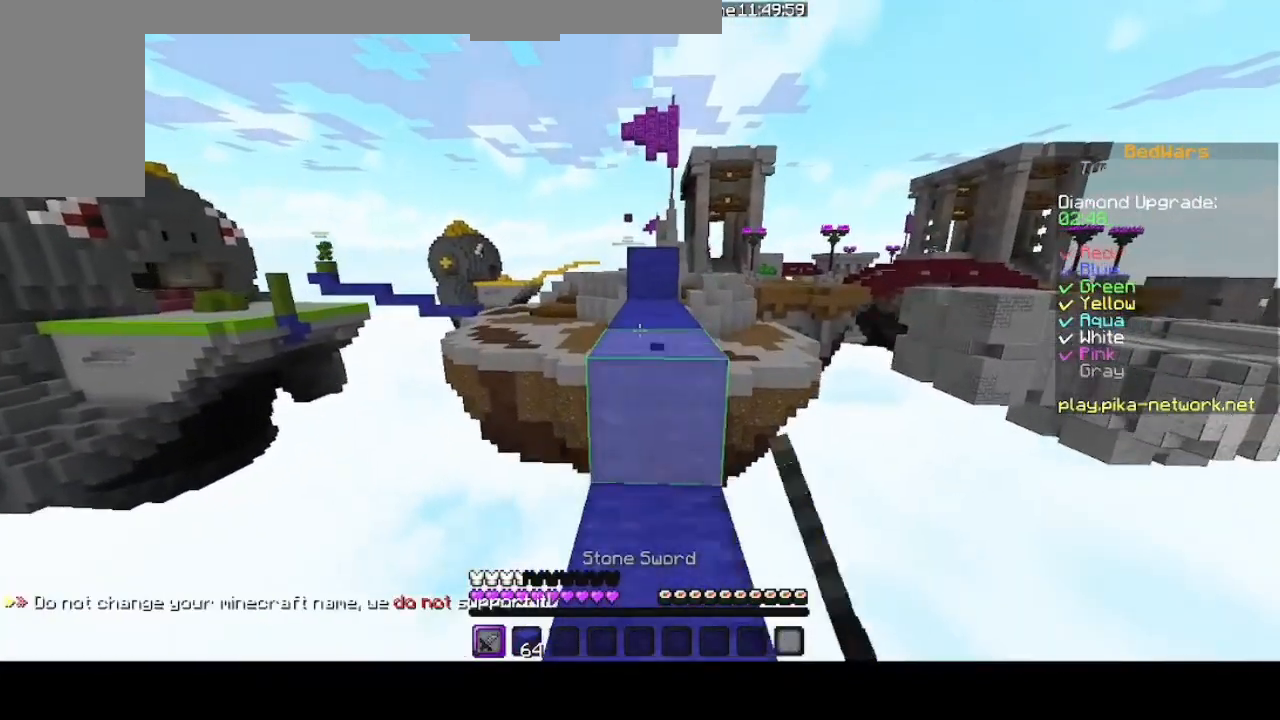
{"keys": ["space", "up"], "mouse": [], "events": [[67, "space", "down"], [233, "space", "up"], [433, "space", "down"]]}
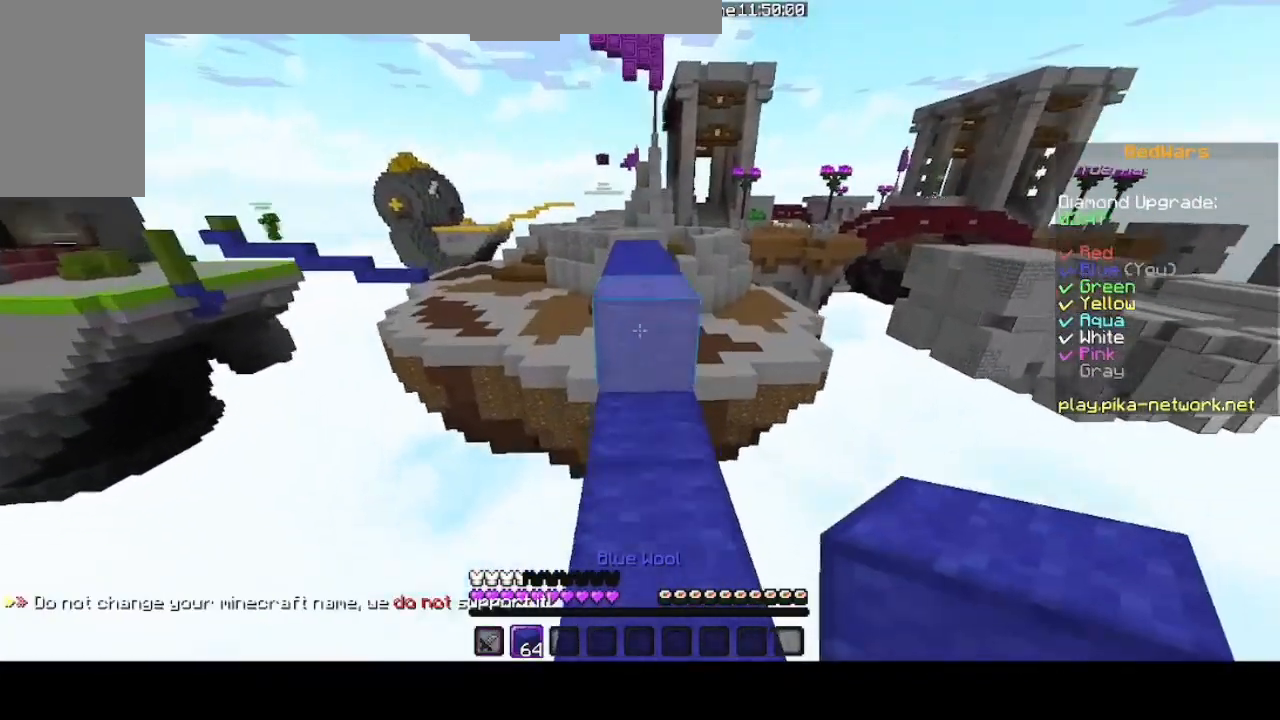
{"keys": ["up"], "mouse": [], "events": [[167, "space", "up"]]}
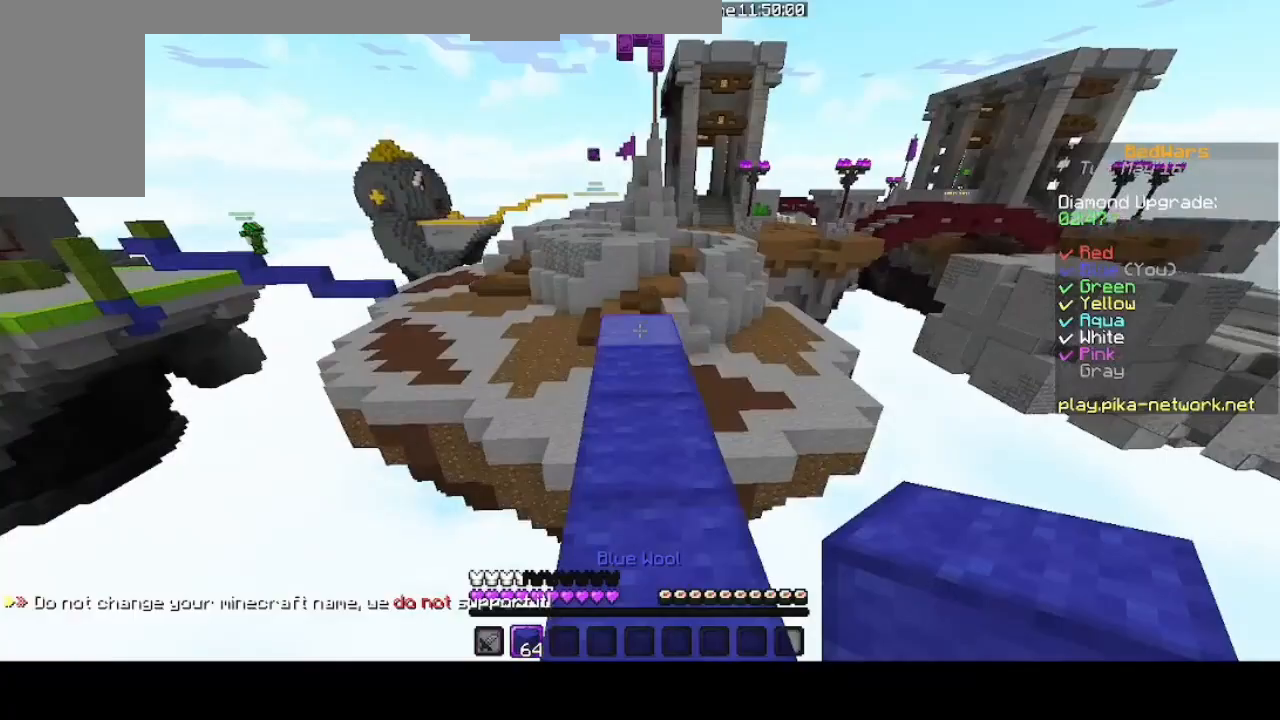
{"keys": ["up"], "mouse": [], "events": []}
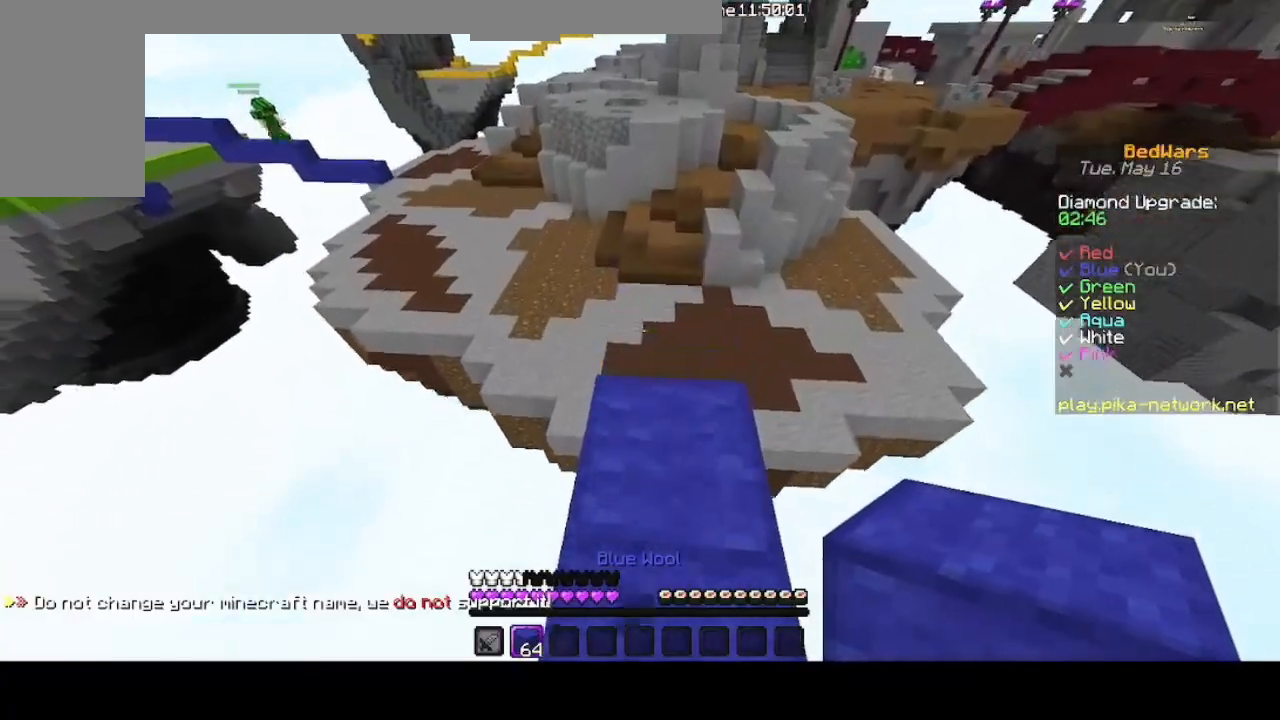
{"keys": ["up"], "mouse": [], "events": [[233, "space", "down"], [367, "space", "up"]]}
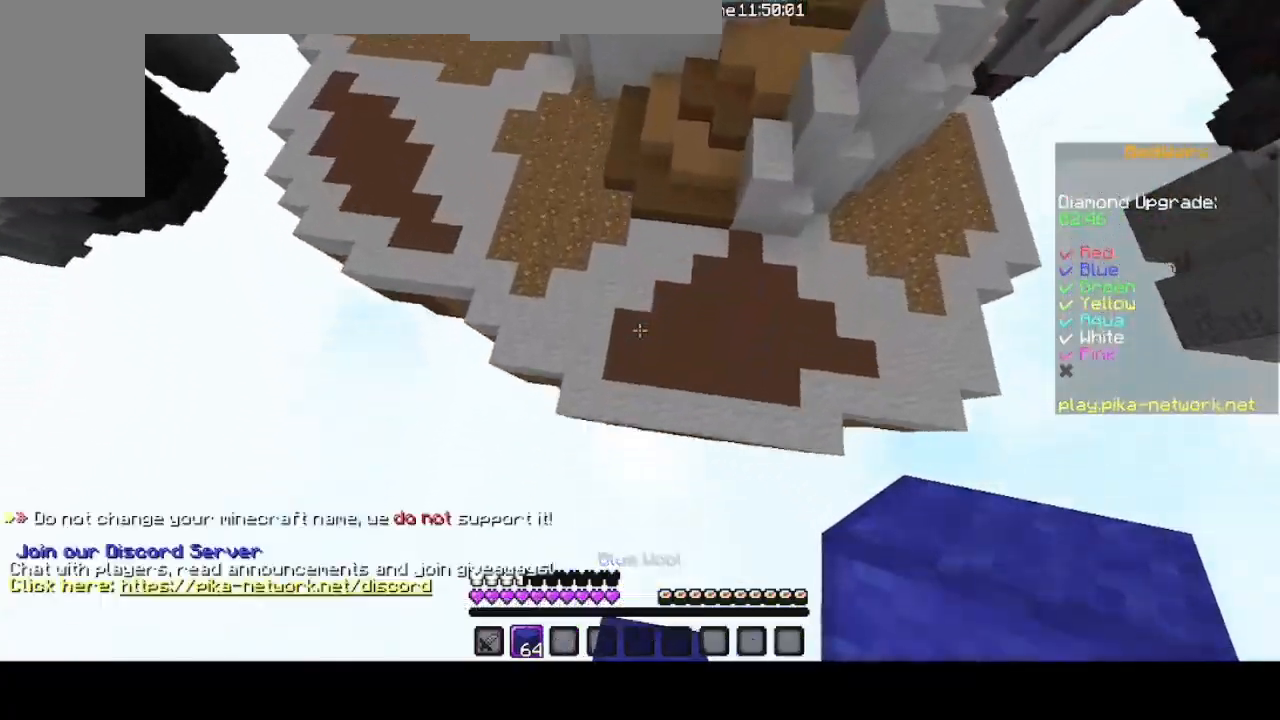
{"keys": ["up"], "mouse": [], "events": []}
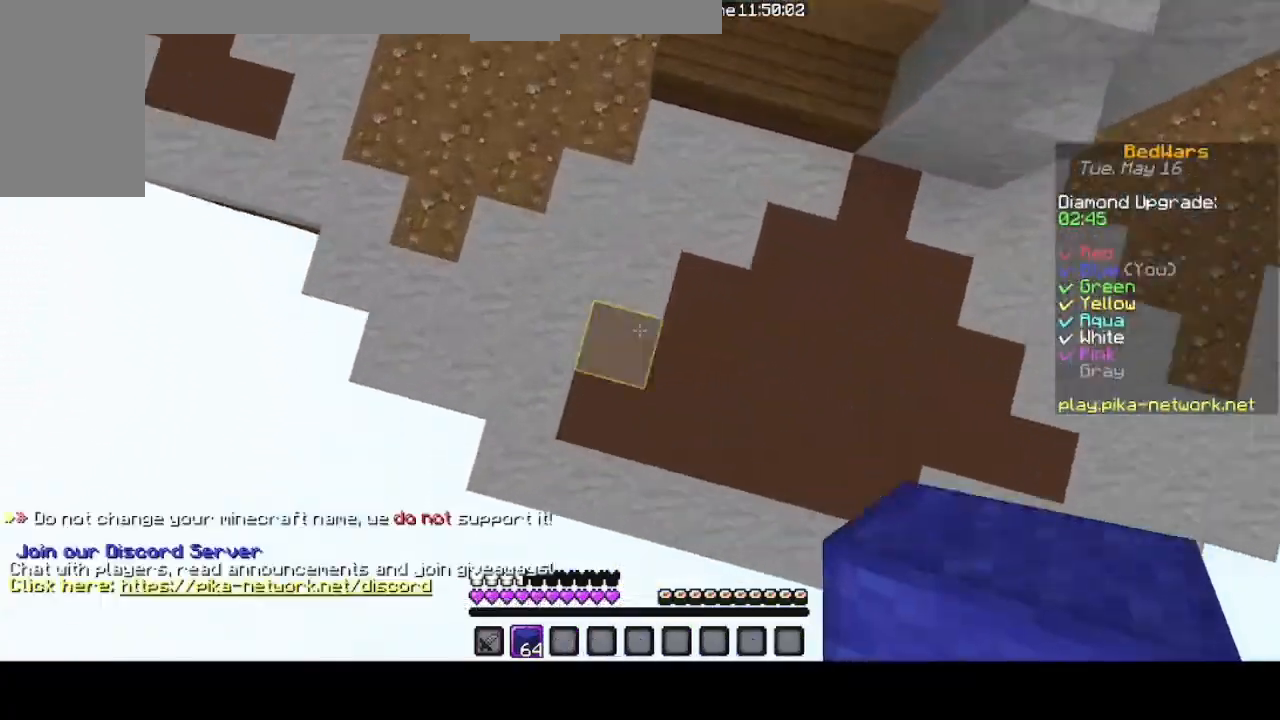
{"keys": ["up"], "mouse": [], "events": [[33, "mouse_right", "down"], [167, "mouse_right", "up"]]}
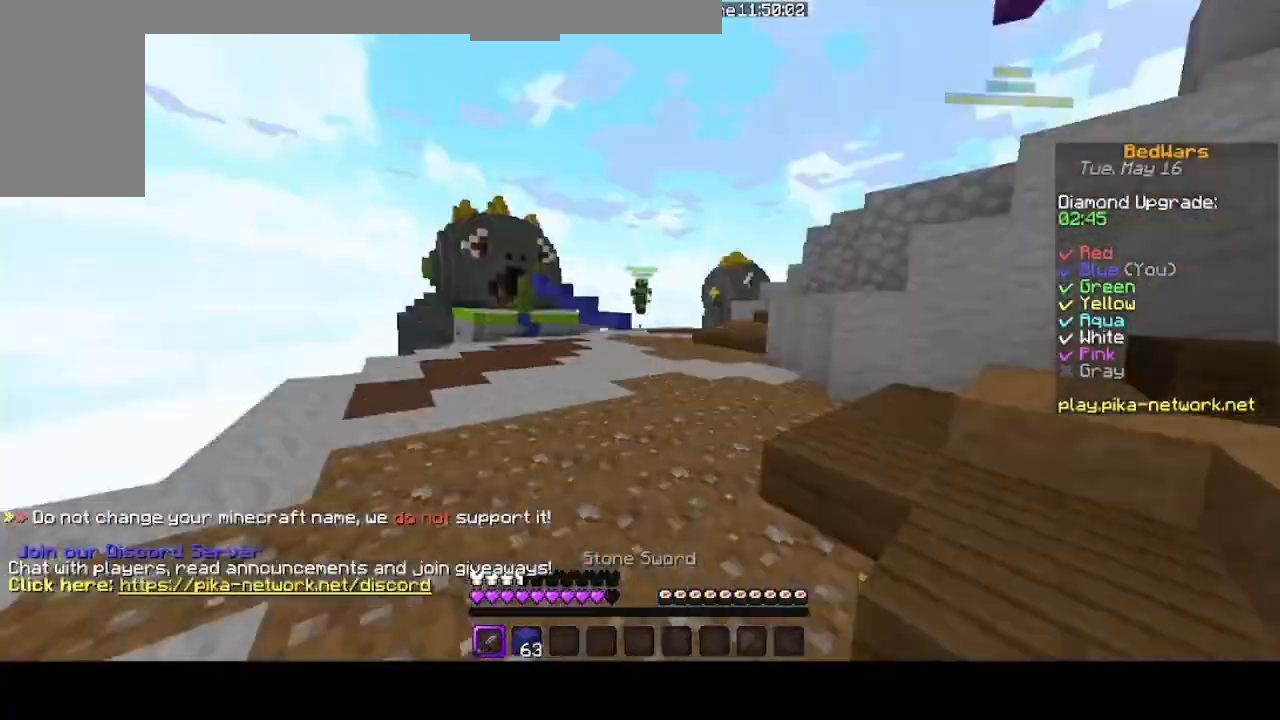
{"keys": ["up"], "mouse": [], "events": [[100, "mouse_left", "down"], [100, "space", "down"], [233, "mouse_left", "up"], [300, "space", "up"], [333, "mouse_left", "down"], [400, "mouse_left", "up"]]}
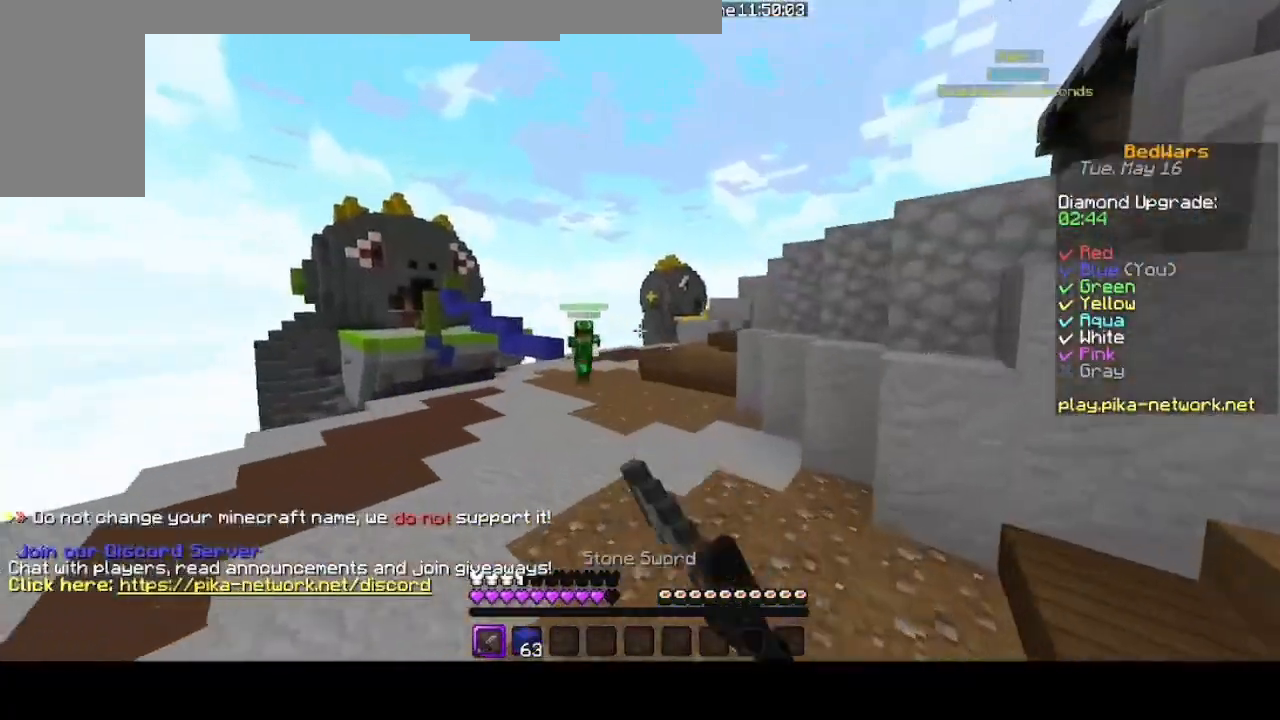
{"keys": ["up"], "mouse": [], "events": [[33, "mouse_left", "down"], [133, "mouse_left", "up"], [133, "space", "down"], [233, "space", "up"]]}
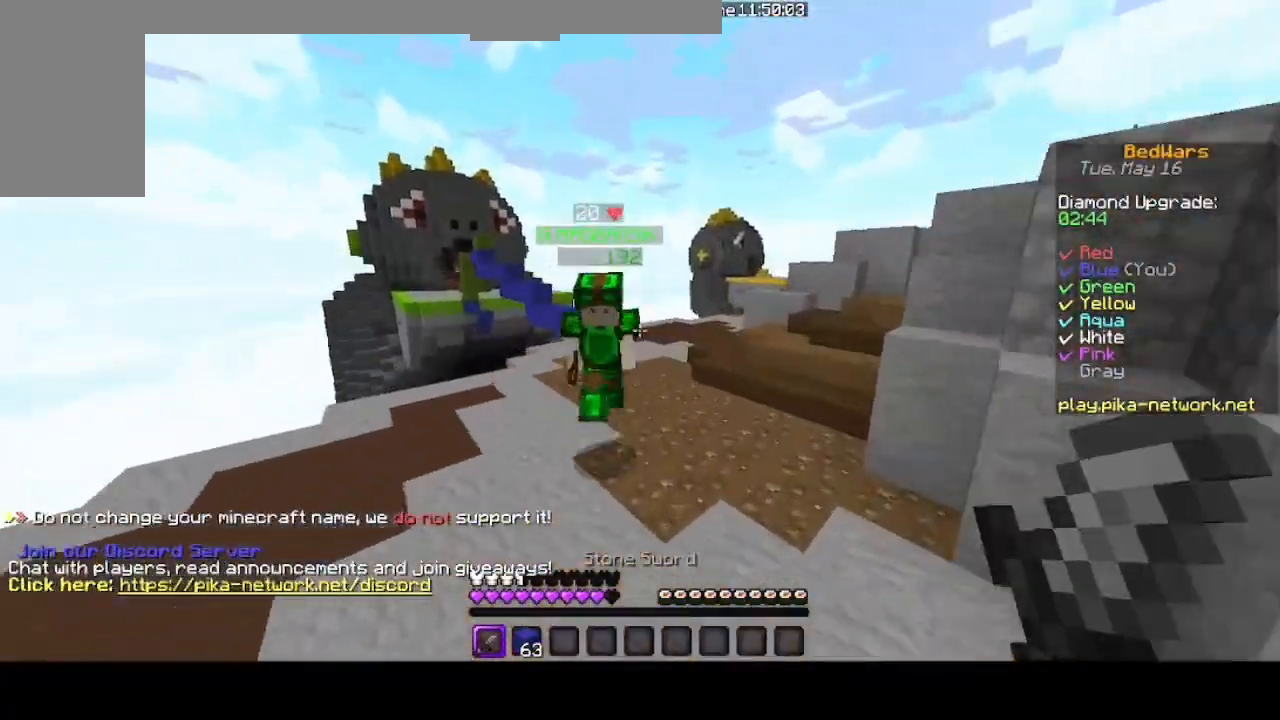
{"keys": [], "mouse": [], "events": [[133, "mouse_left", "down"], [133, "right", "down"], [200, "mouse_left", "up"], [267, "mouse_left", "down"], [333, "mouse_left", "up"], [333, "right", "up"], [367, "up", "up"], [400, "mouse_left", "down"], [467, "mouse_left", "up"]]}
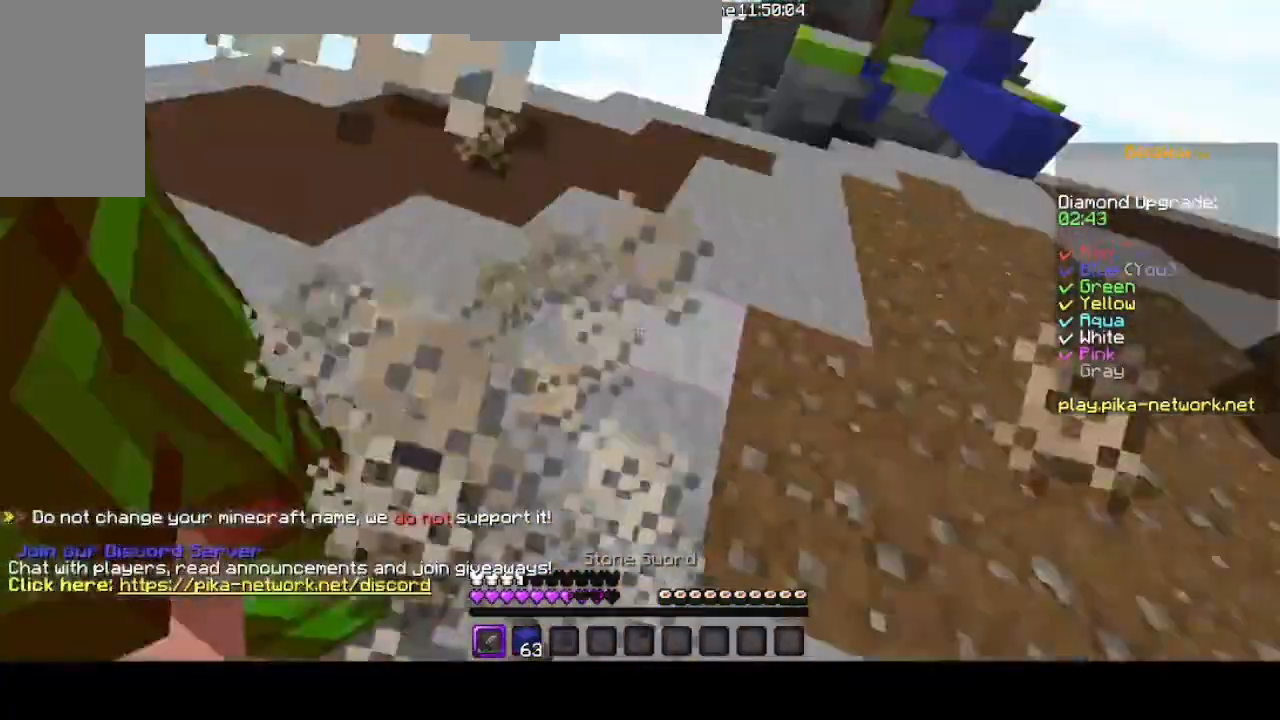
{"keys": ["up"], "mouse": [], "events": [[33, "mouse_left", "down"], [133, "mouse_left", "up"], [167, "mouse_left", "down"], [200, "up", "down"], [333, "mouse_left", "up"], [367, "mouse_left", "down"], [467, "mouse_left", "up"]]}
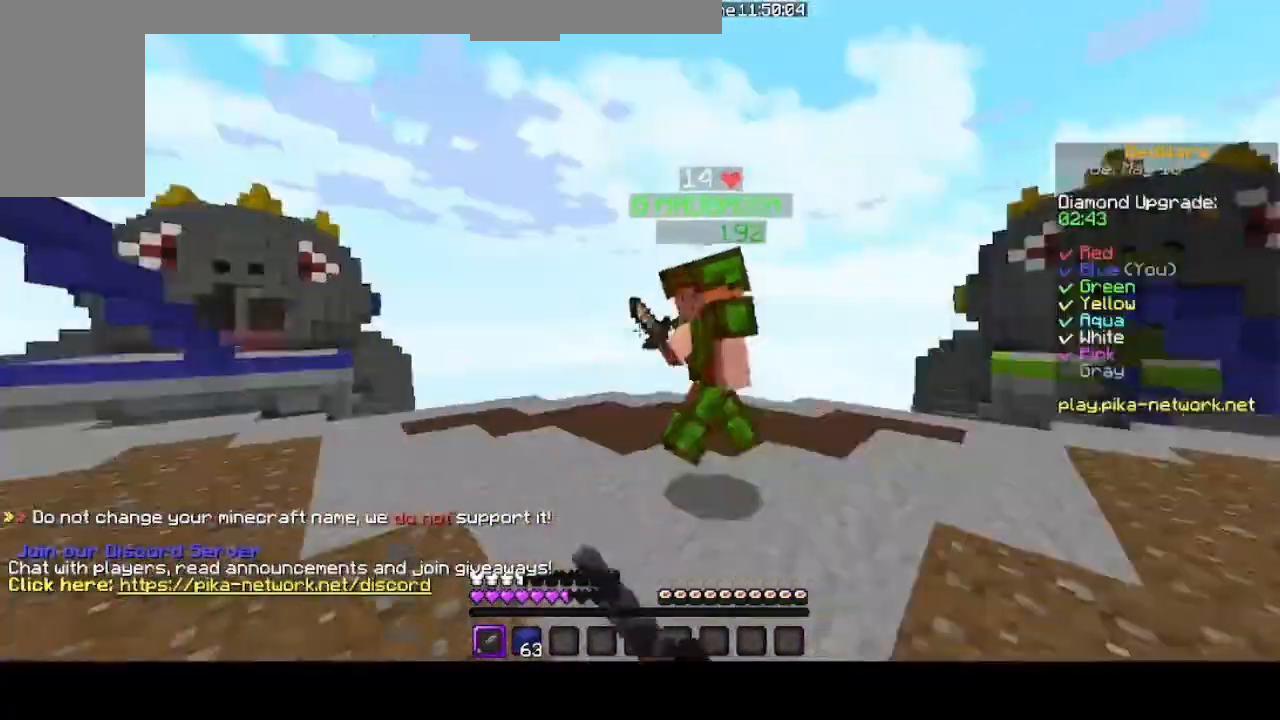
{"keys": ["up"], "mouse": ["left"], "events": [[33, "mouse_left", "down"], [300, "mouse_left", "up"], [333, "mouse_left", "down"], [467, "mouse_left", "up"], [500, "mouse_left", "down"]]}
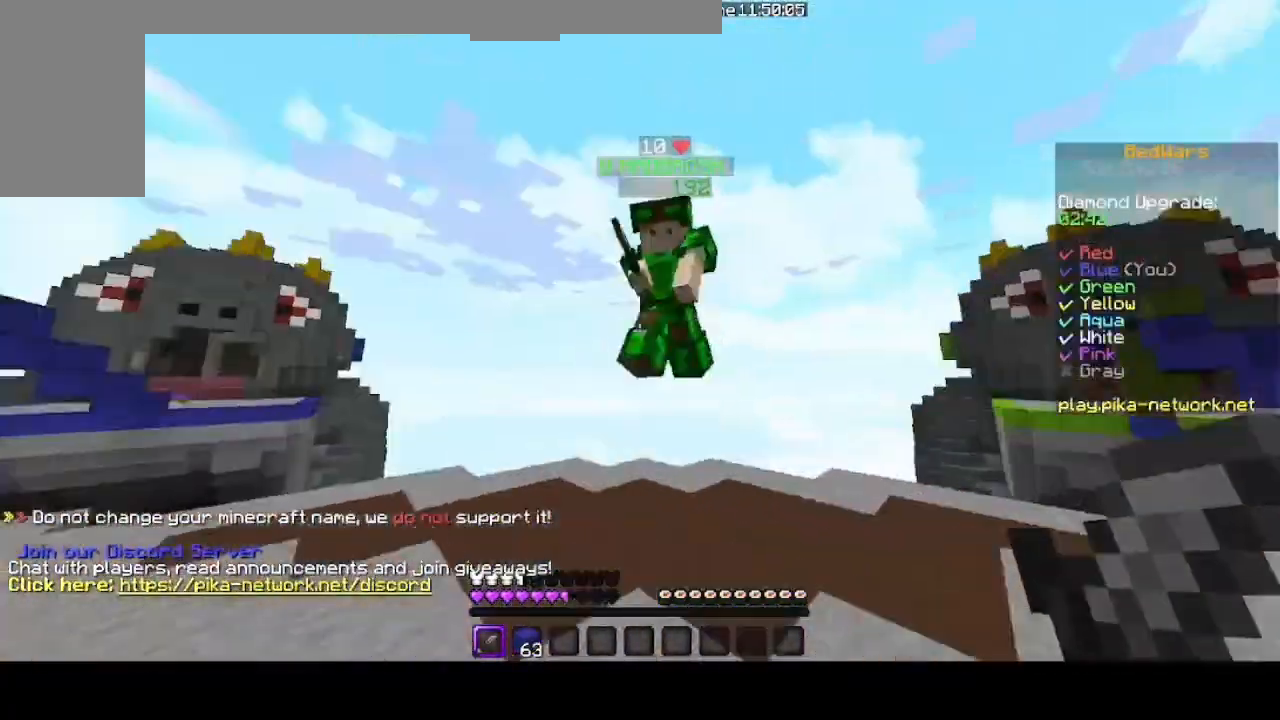
{"keys": [], "mouse": ["left"], "events": [[133, "mouse_left", "up"], [167, "mouse_left", "down"], [300, "mouse_left", "up"], [333, "mouse_left", "down"], [367, "up", "up"], [467, "mouse_left", "up"], [500, "mouse_left", "down"]]}
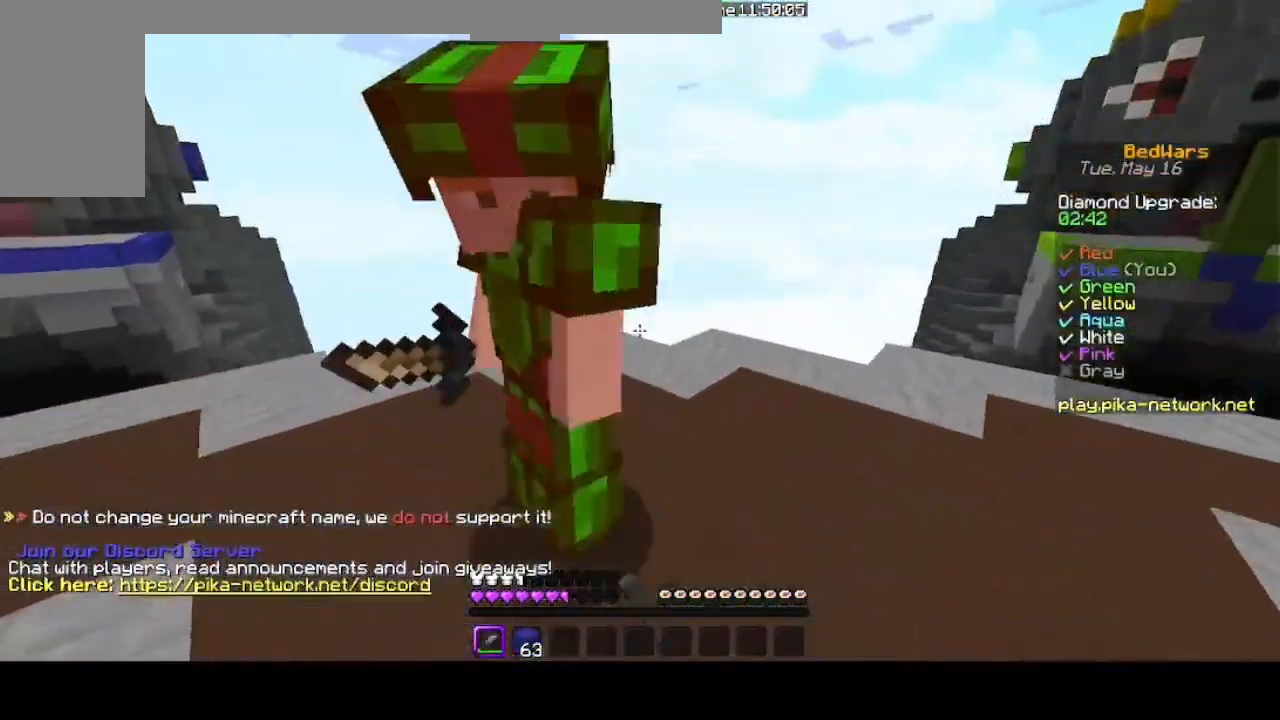
{"keys": [], "mouse": ["left"], "events": [[67, "up", "down"], [133, "mouse_left", "up"], [167, "mouse_left", "down"], [267, "up", "up"], [300, "mouse_left", "up"], [333, "mouse_left", "down"], [467, "mouse_left", "up"], [500, "mouse_left", "down"]]}
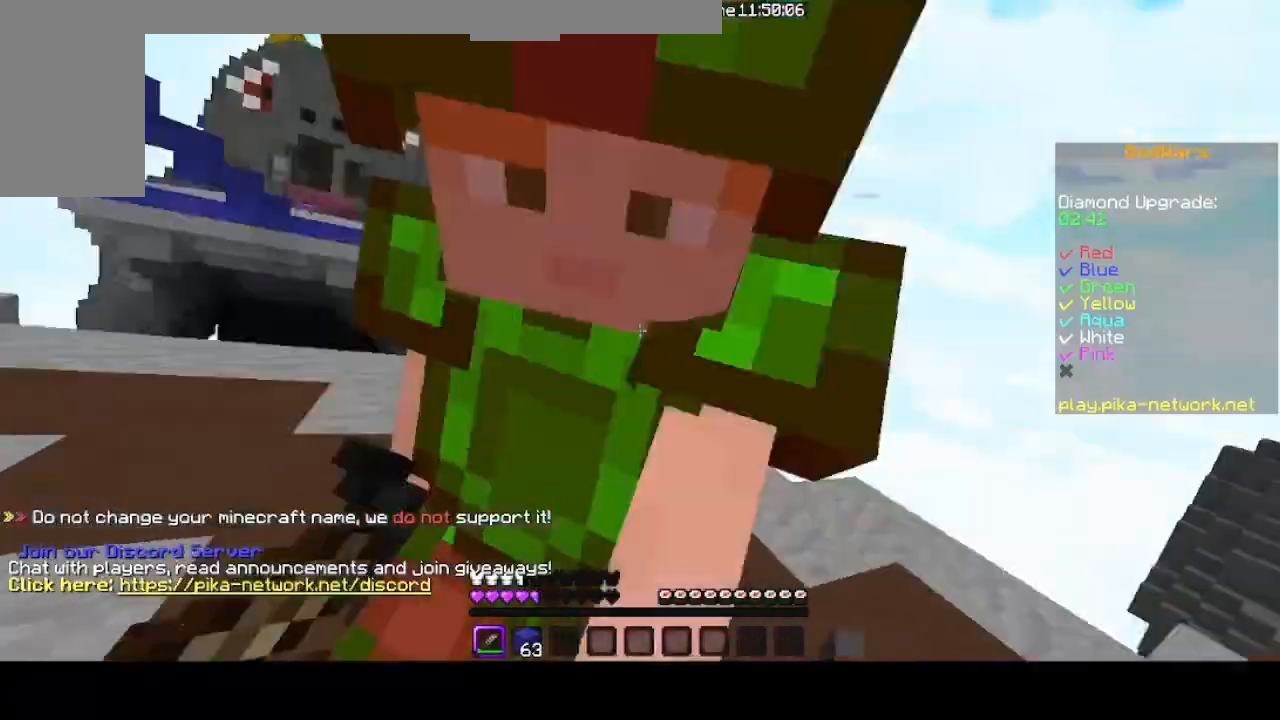
{"keys": ["up"], "mouse": ["left"], "events": [[133, "mouse_left", "up"], [133, "up", "down"], [167, "mouse_left", "down"], [300, "mouse_left", "up"], [333, "mouse_left", "down"], [467, "mouse_left", "up"], [500, "mouse_left", "down"]]}